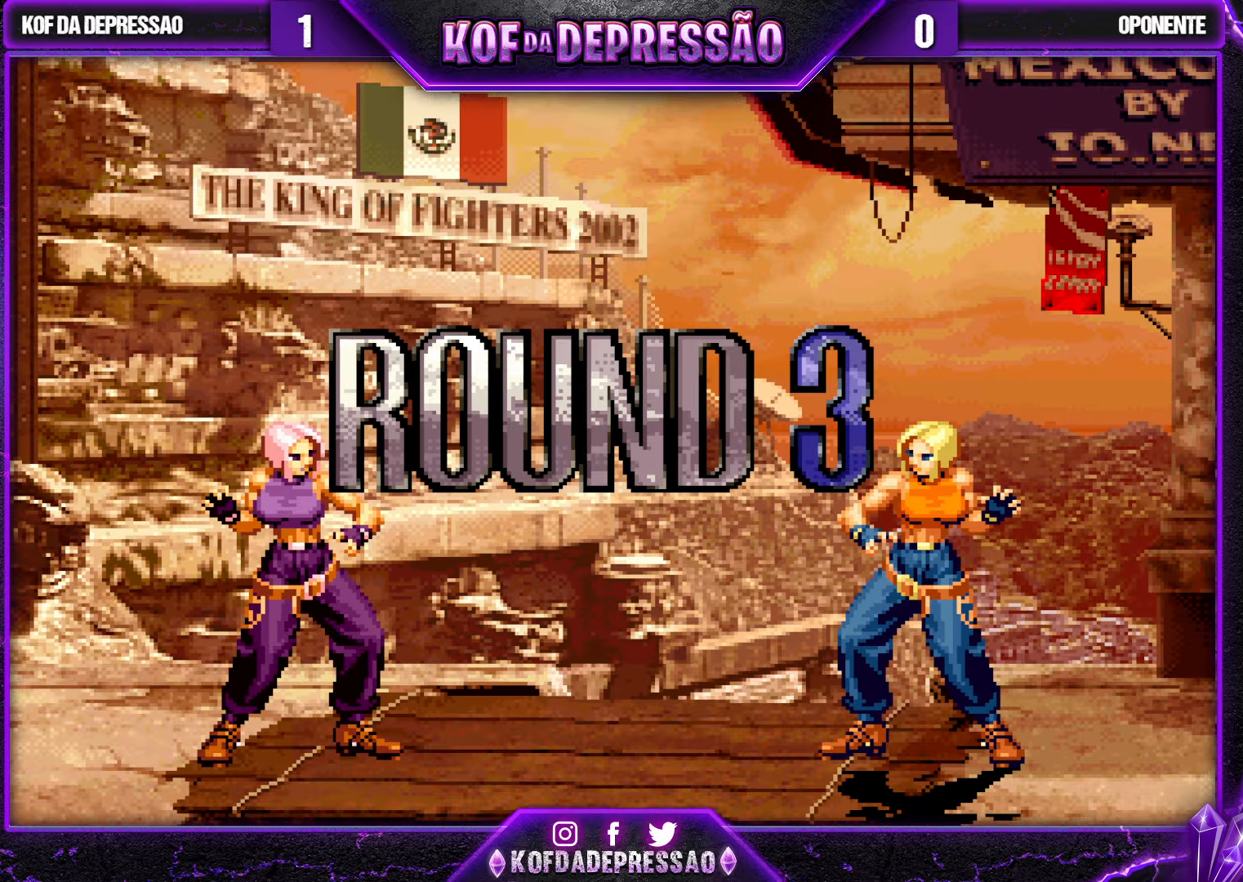
Gameplay with a controller (arcade stick); each line is a JSON object with the inputs held at the frame after it. "events" lists button and stick changes between this image and that frame as [ms after this image, input, new state], when the widget could be followed in between. Not read: L3 R3.
{"buttons": [], "left_stick": "center", "events": [[34, "R1", "down"], [34, "TRIANGLE", "down"], [50, "SQUARE", "down"], [84, "R1", "up"], [117, "R1", "down"], [450, "R1", "up"], [500, "SQUARE", "up"], [500, "TRIANGLE", "up"]]}
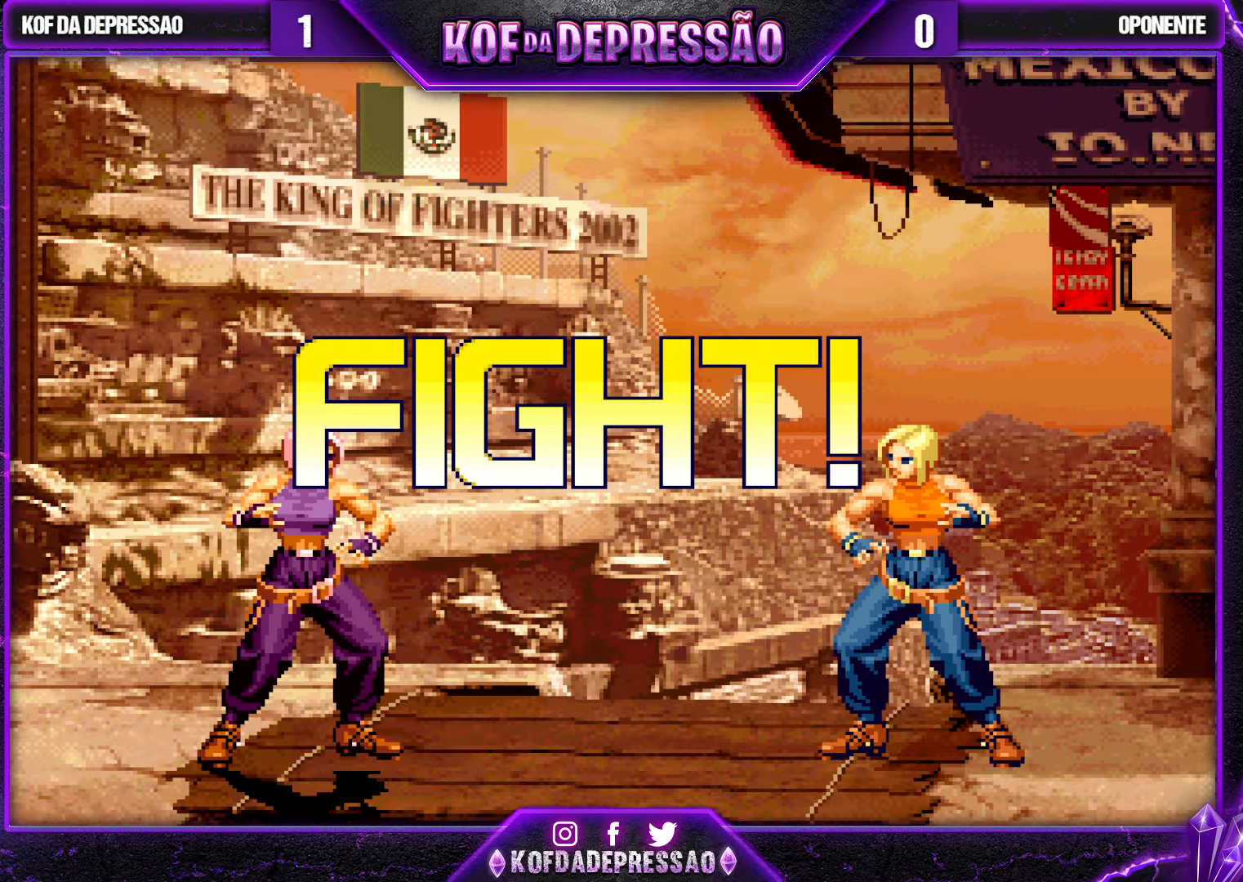
{"buttons": [], "left_stick": "left", "events": [[67, "left_stick", "left"], [134, "left_stick", "center"], [217, "left_stick", "left"], [267, "SQUARE", "down"], [267, "TRIANGLE", "down"], [350, "TRIANGLE", "up"], [367, "SQUARE", "up"]]}
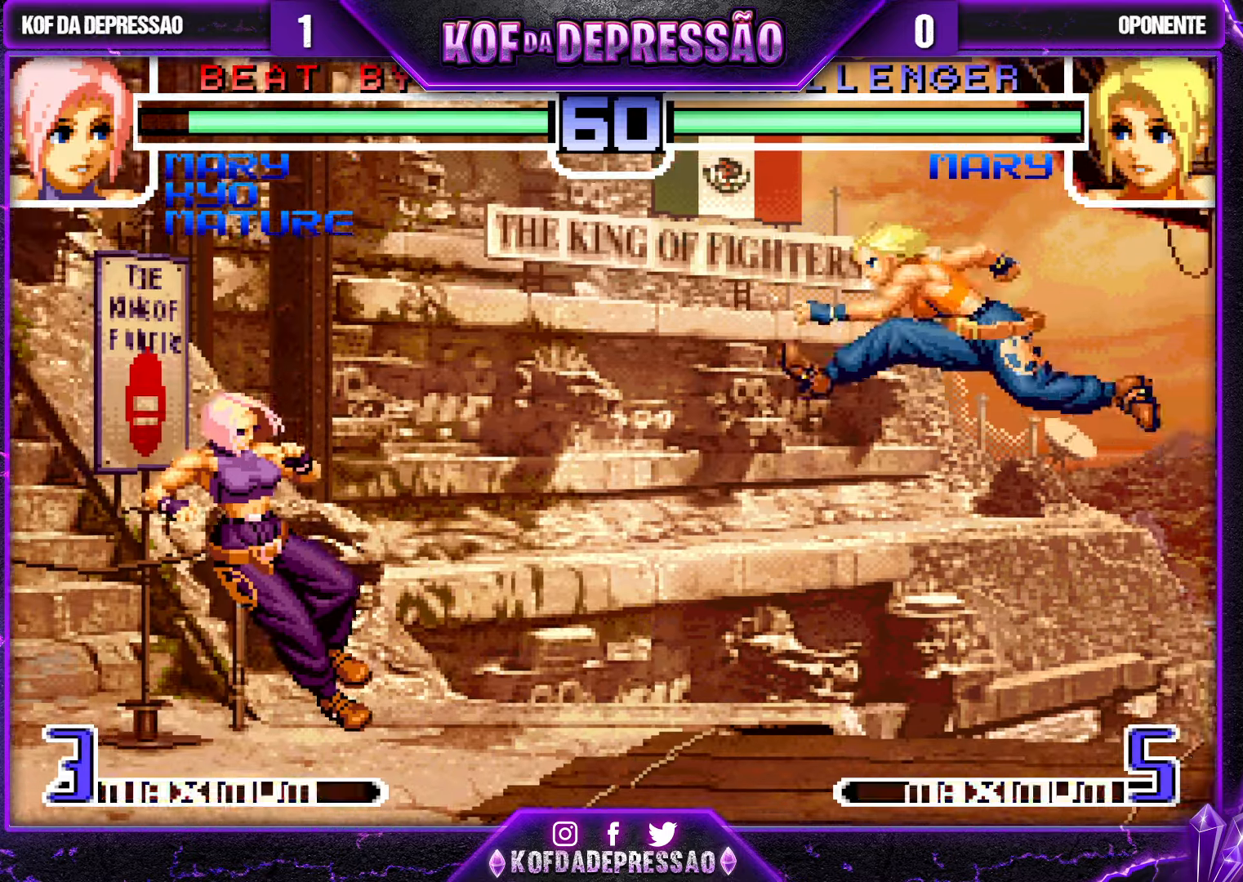
{"buttons": [], "left_stick": "up-left", "events": [[134, "left_stick", "center"], [200, "left_stick", "down-right"], [317, "left_stick", "up-left"], [350, "CROSS", "down"], [350, "R1", "down"], [434, "R1", "up"], [467, "CROSS", "up"]]}
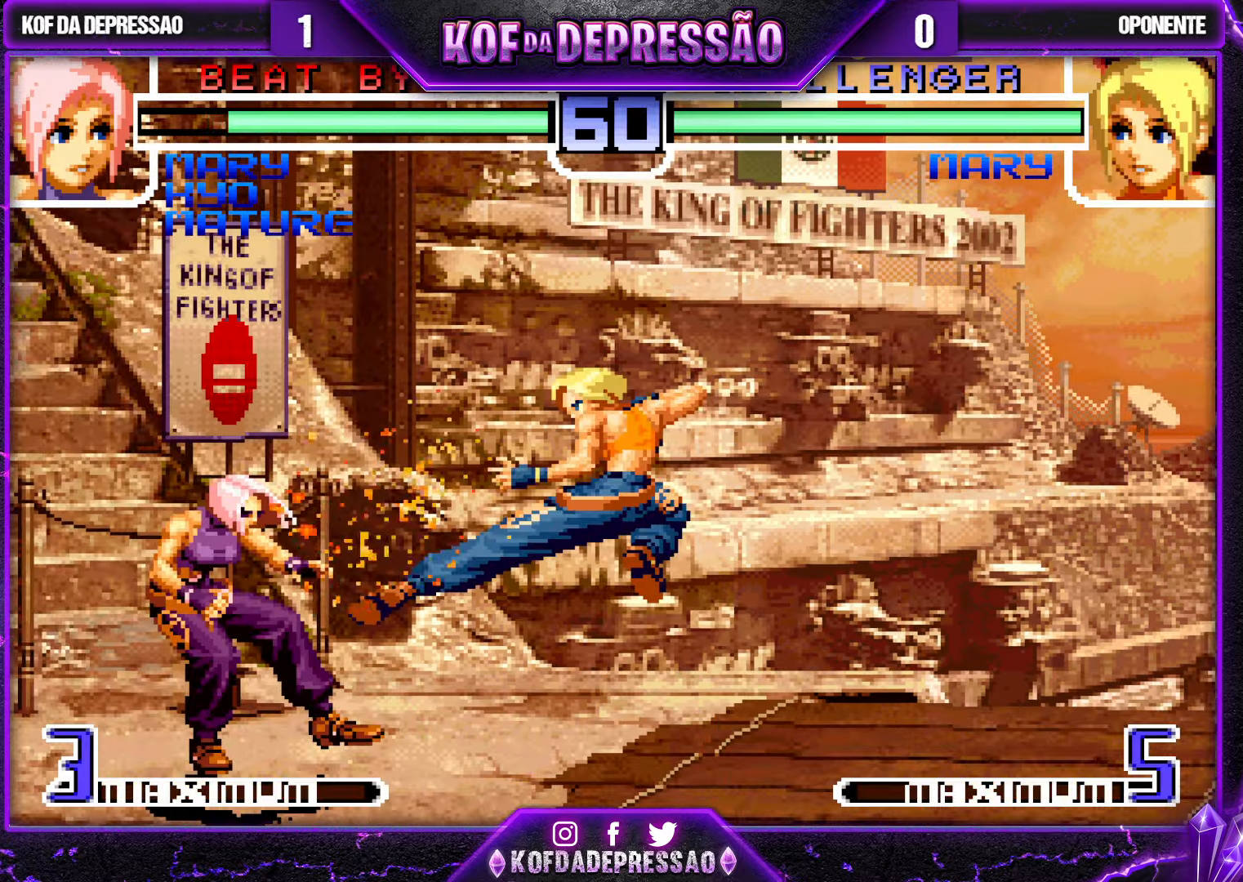
{"buttons": [], "left_stick": "up-right", "events": [[217, "left_stick", "down-right"], [267, "left_stick", "up-right"]]}
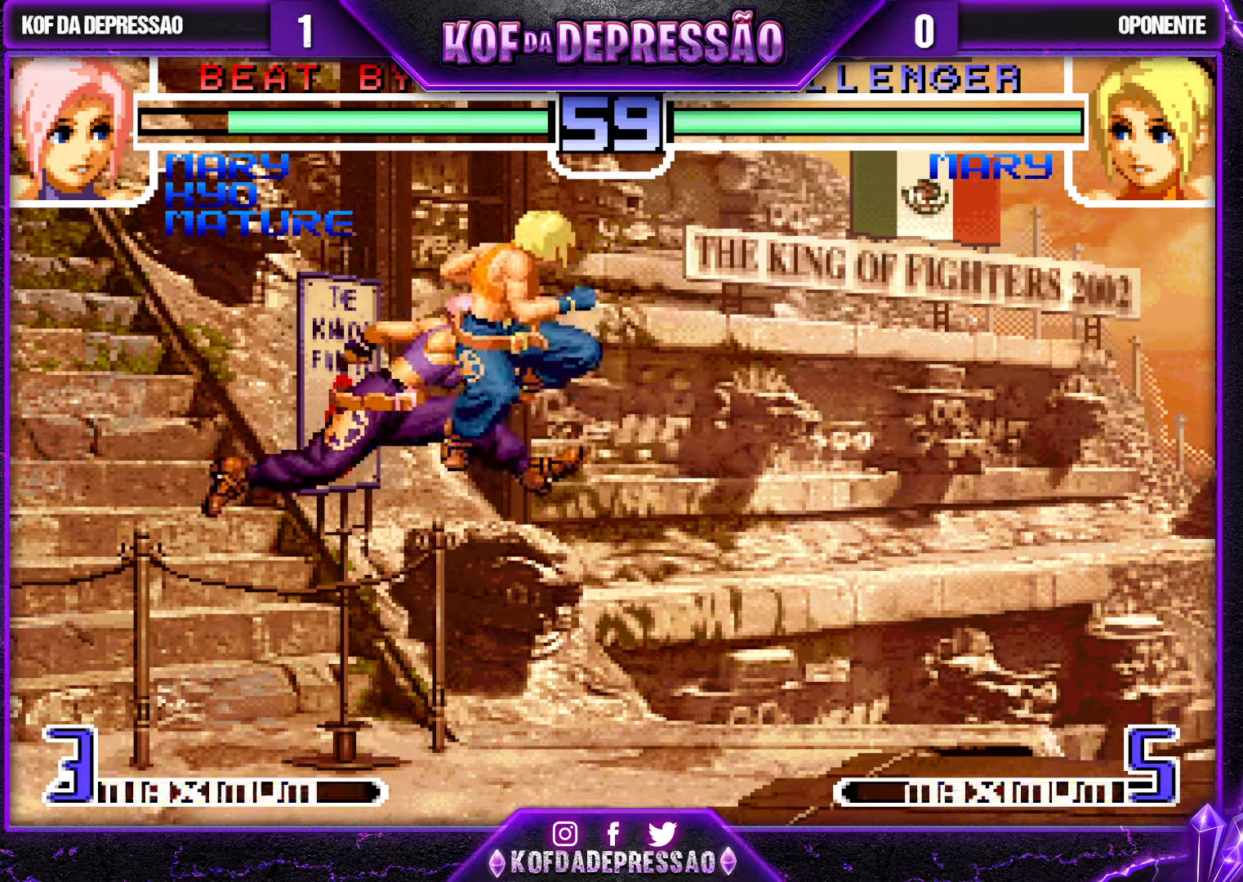
{"buttons": [], "left_stick": "center", "events": [[116, "CROSS", "down"], [233, "CROSS", "up"], [233, "left_stick", "center"]]}
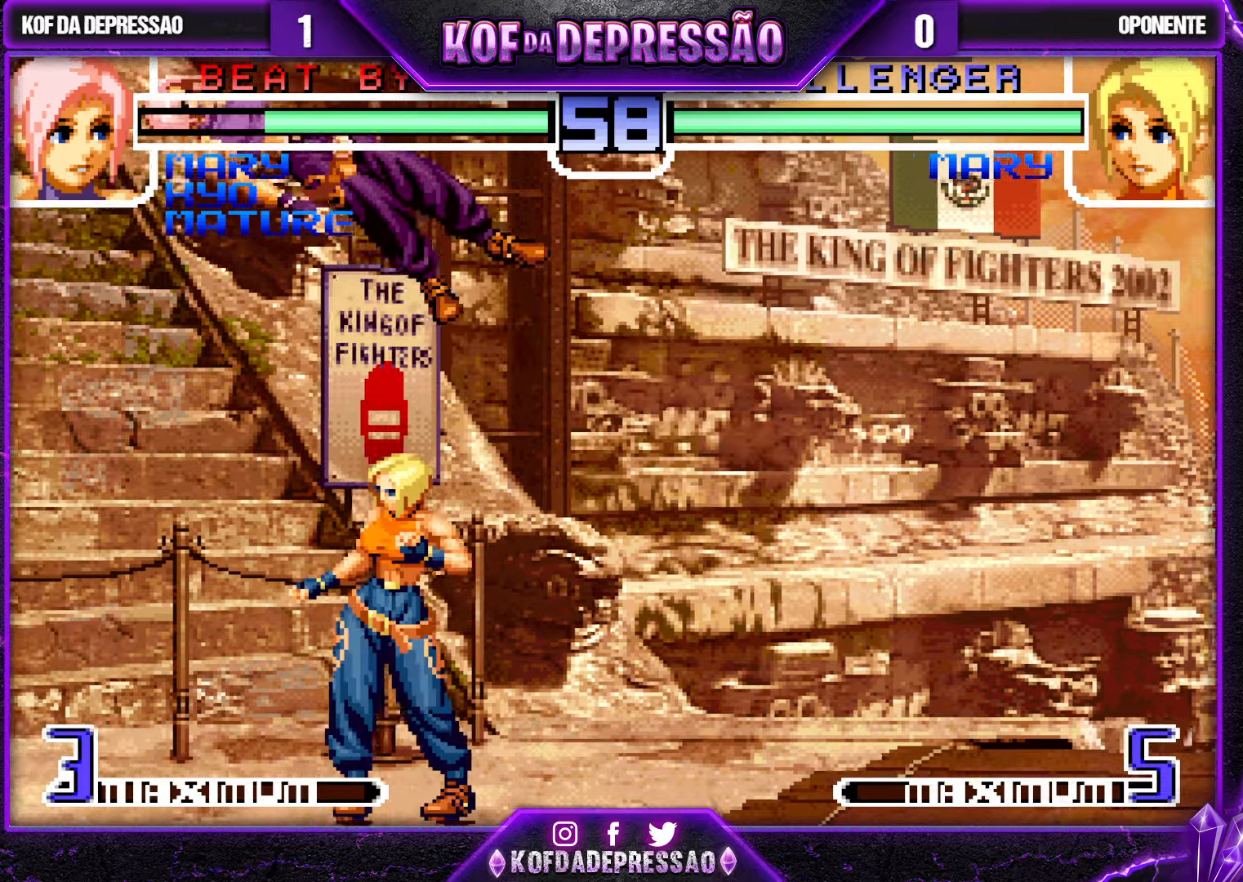
{"buttons": [], "left_stick": "down-left", "events": [[383, "left_stick", "down-left"]]}
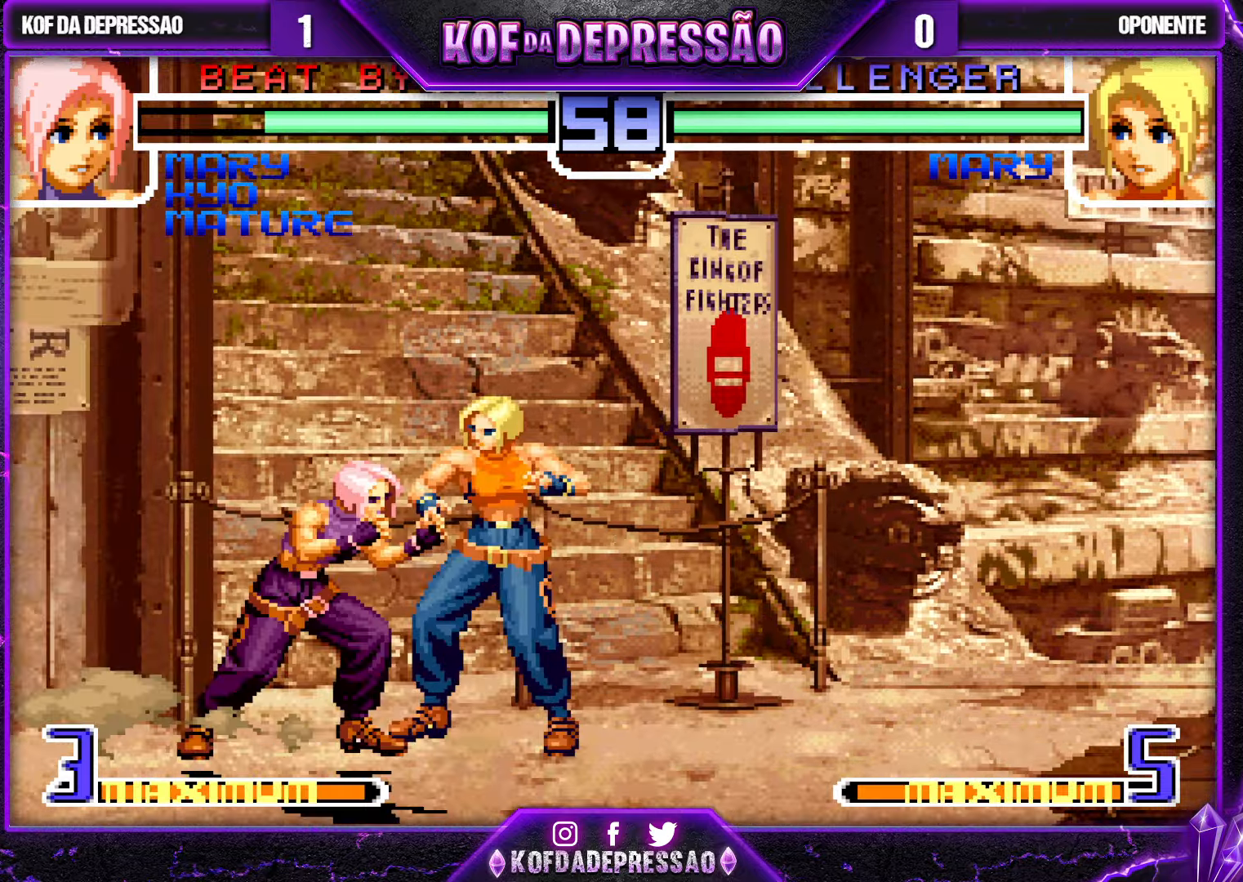
{"buttons": [], "left_stick": "down-left", "events": []}
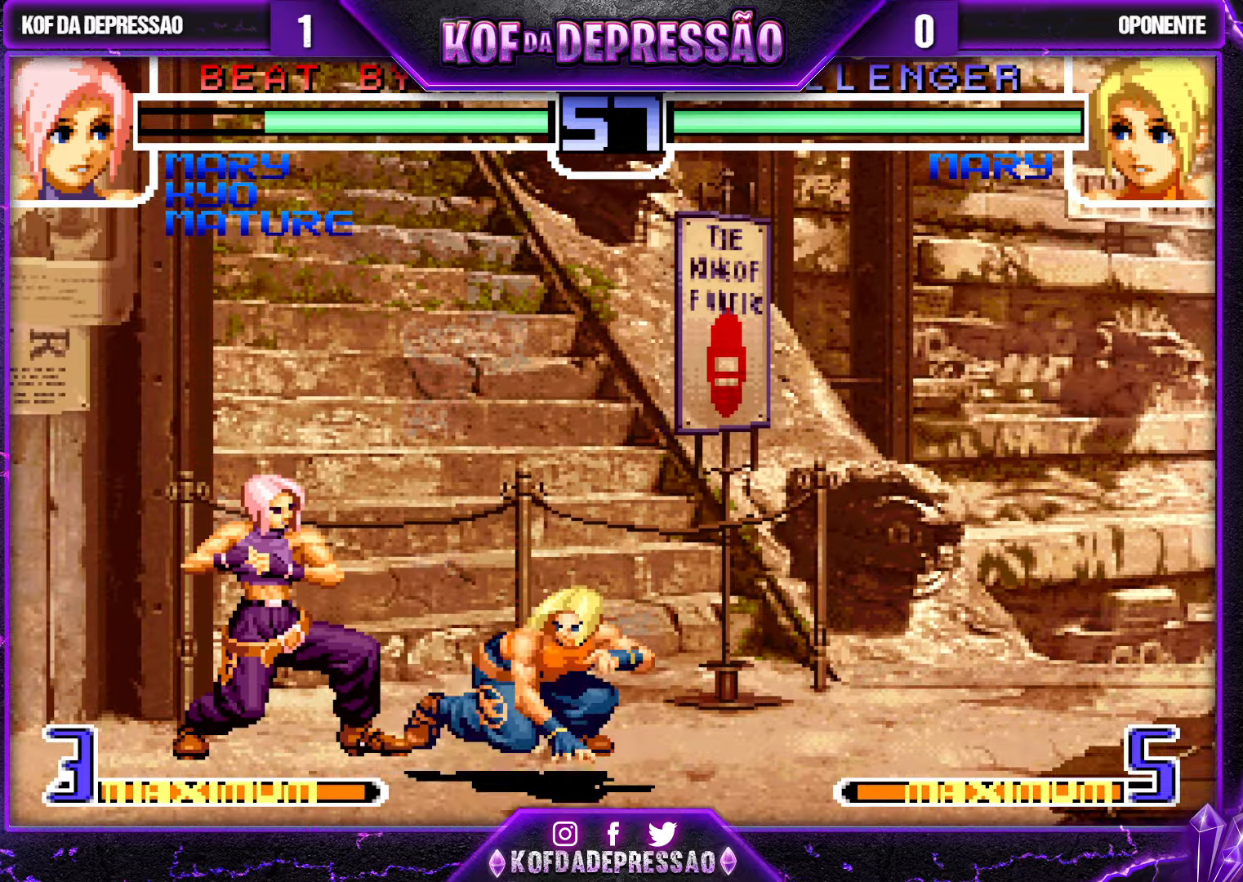
{"buttons": ["CROSS"], "left_stick": "center", "events": [[250, "left_stick", "right"], [333, "left_stick", "center"], [500, "CROSS", "down"]]}
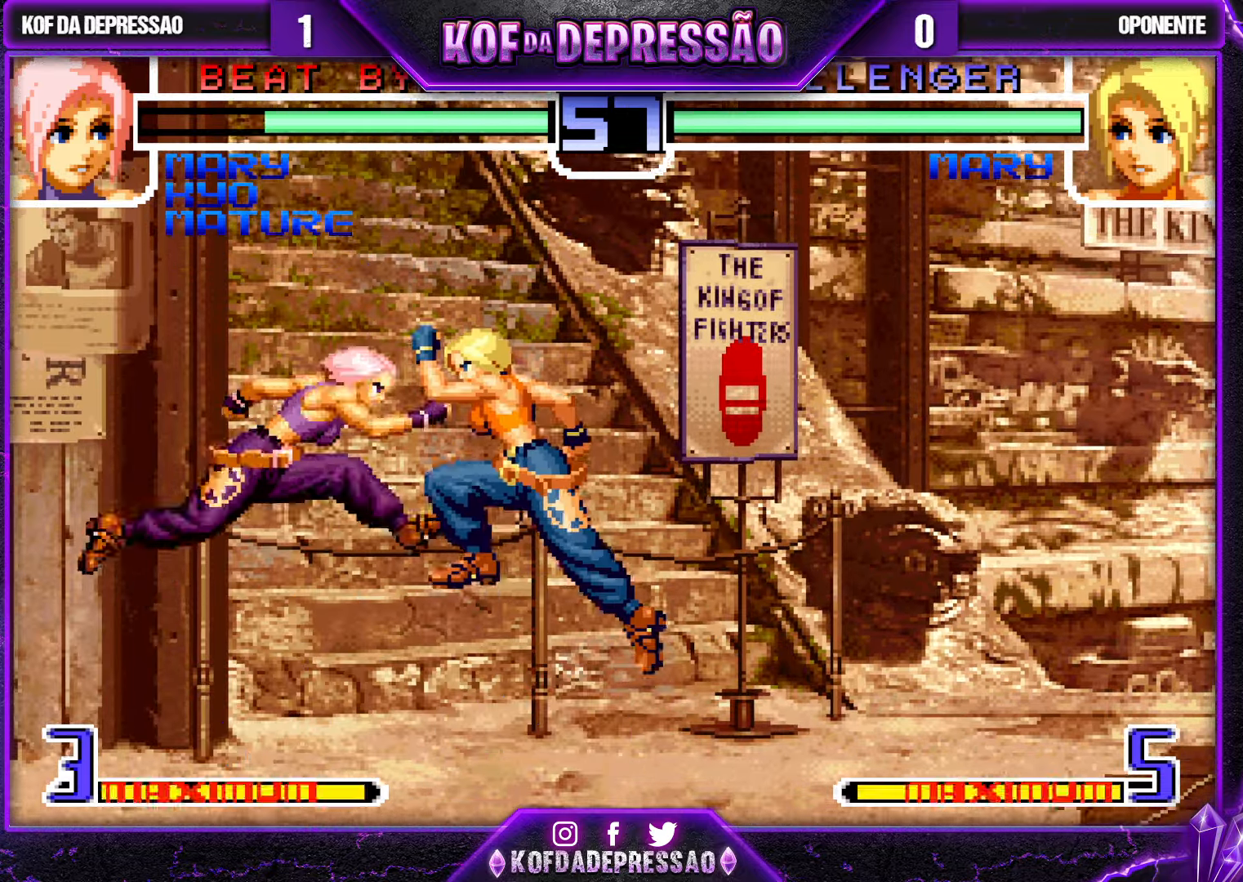
{"buttons": ["R1"], "left_stick": "down-right", "events": [[100, "CROSS", "up"], [416, "R1", "down"], [416, "left_stick", "down-right"]]}
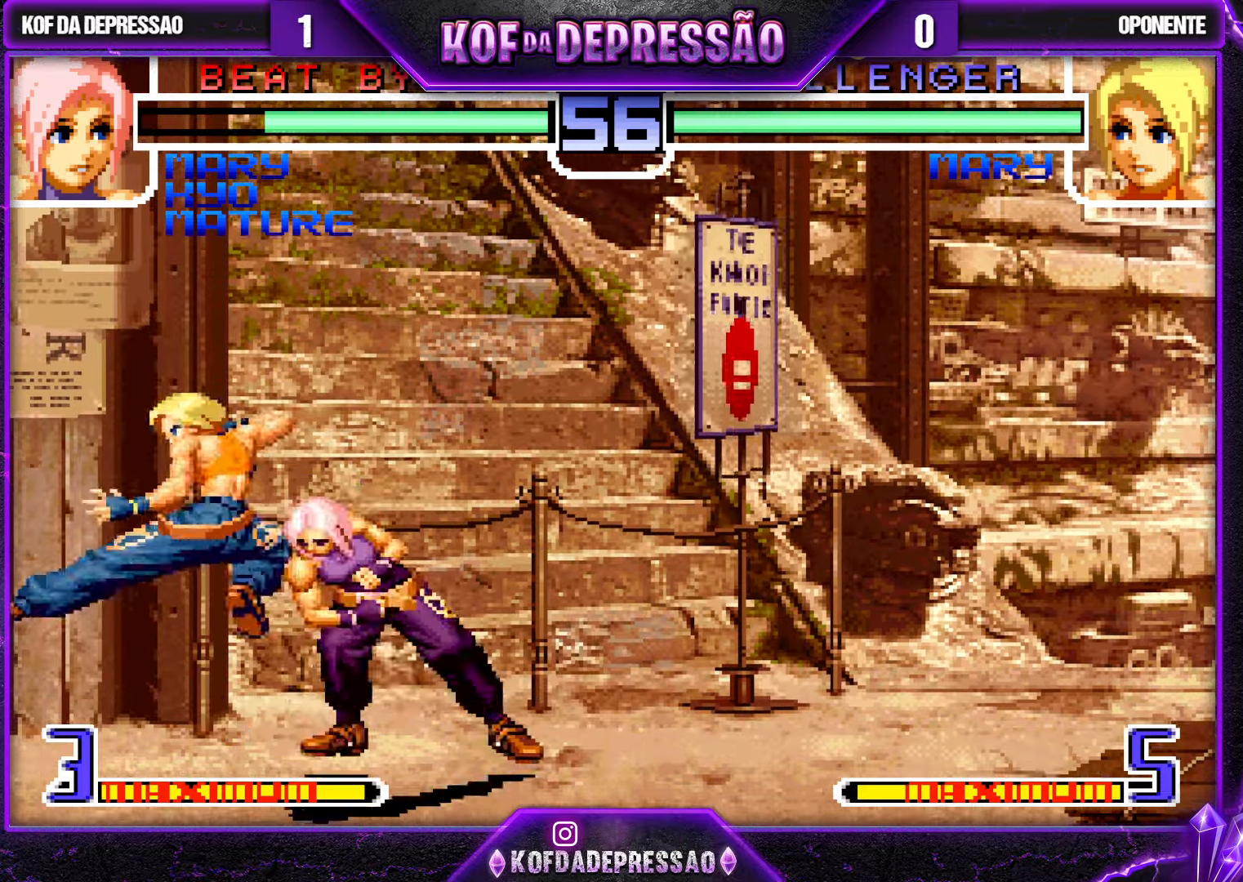
{"buttons": [], "left_stick": "left", "events": [[33, "R1", "up"], [100, "left_stick", "left"], [133, "SQUARE", "down"], [250, "SQUARE", "up"]]}
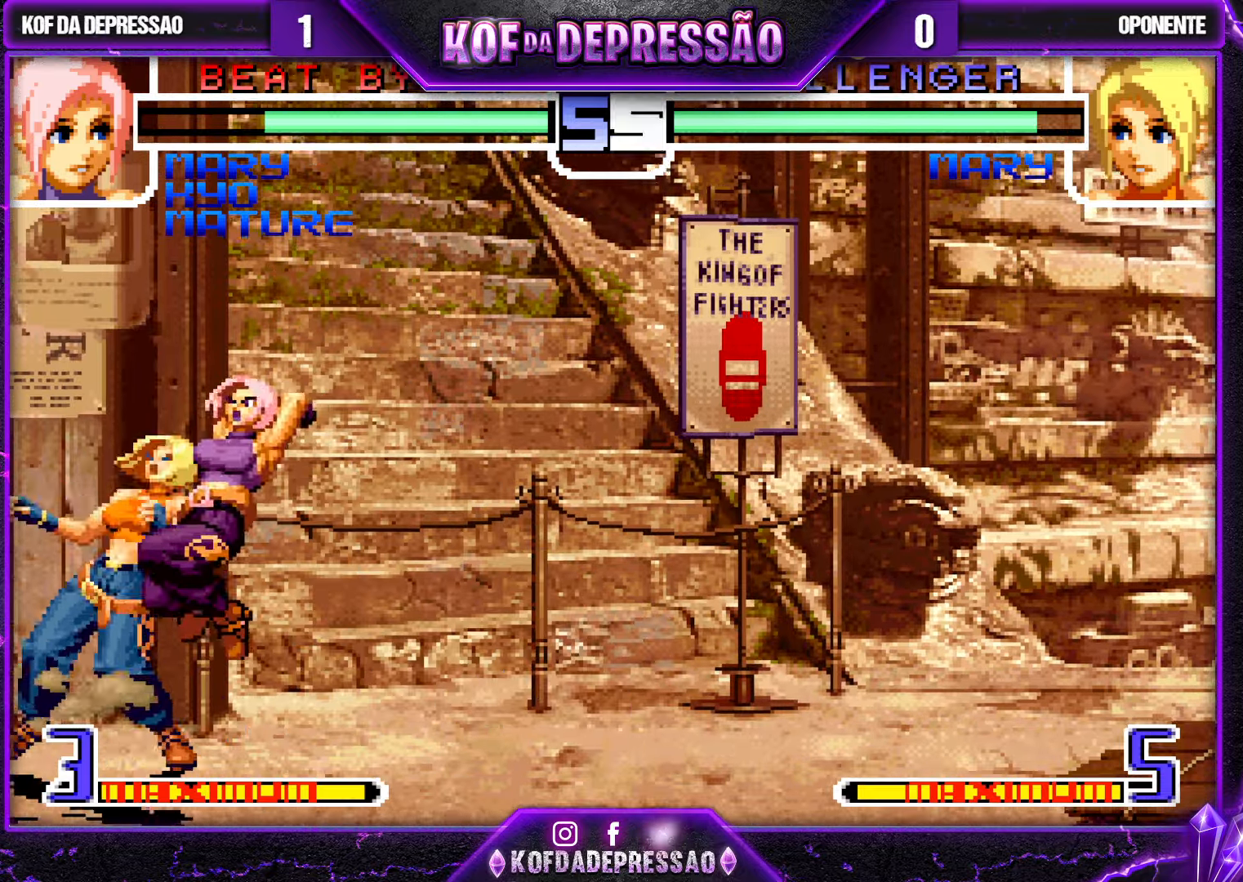
{"buttons": [], "left_stick": "down-left", "events": [[116, "R1", "down"], [116, "TRIANGLE", "down"], [183, "left_stick", "center"], [200, "R1", "up"], [200, "TRIANGLE", "up"], [233, "left_stick", "left"], [366, "R1", "down"], [400, "left_stick", "down-left"], [450, "R1", "up"]]}
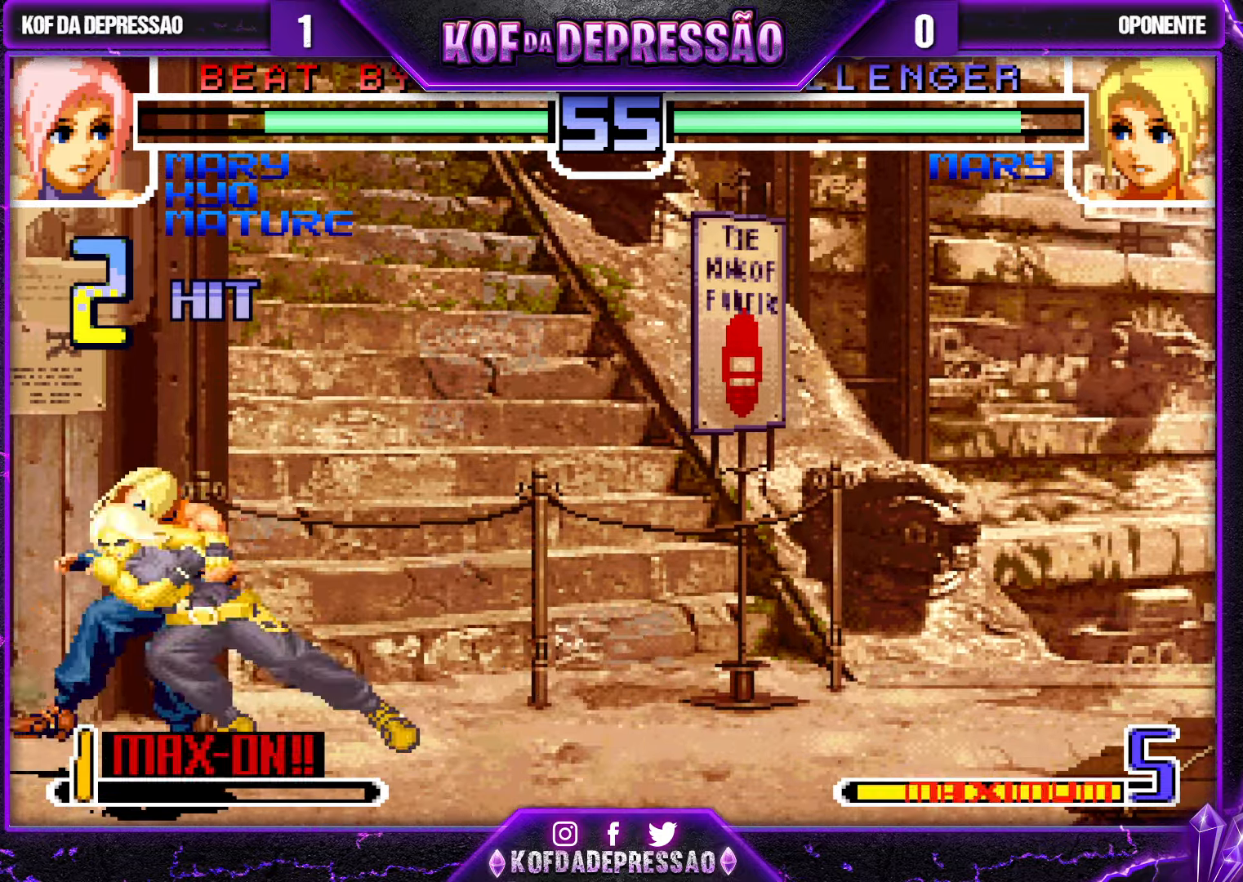
{"buttons": [], "left_stick": "right", "events": [[33, "left_stick", "center"], [83, "SQUARE", "down"], [83, "left_stick", "right"], [200, "SQUARE", "up"]]}
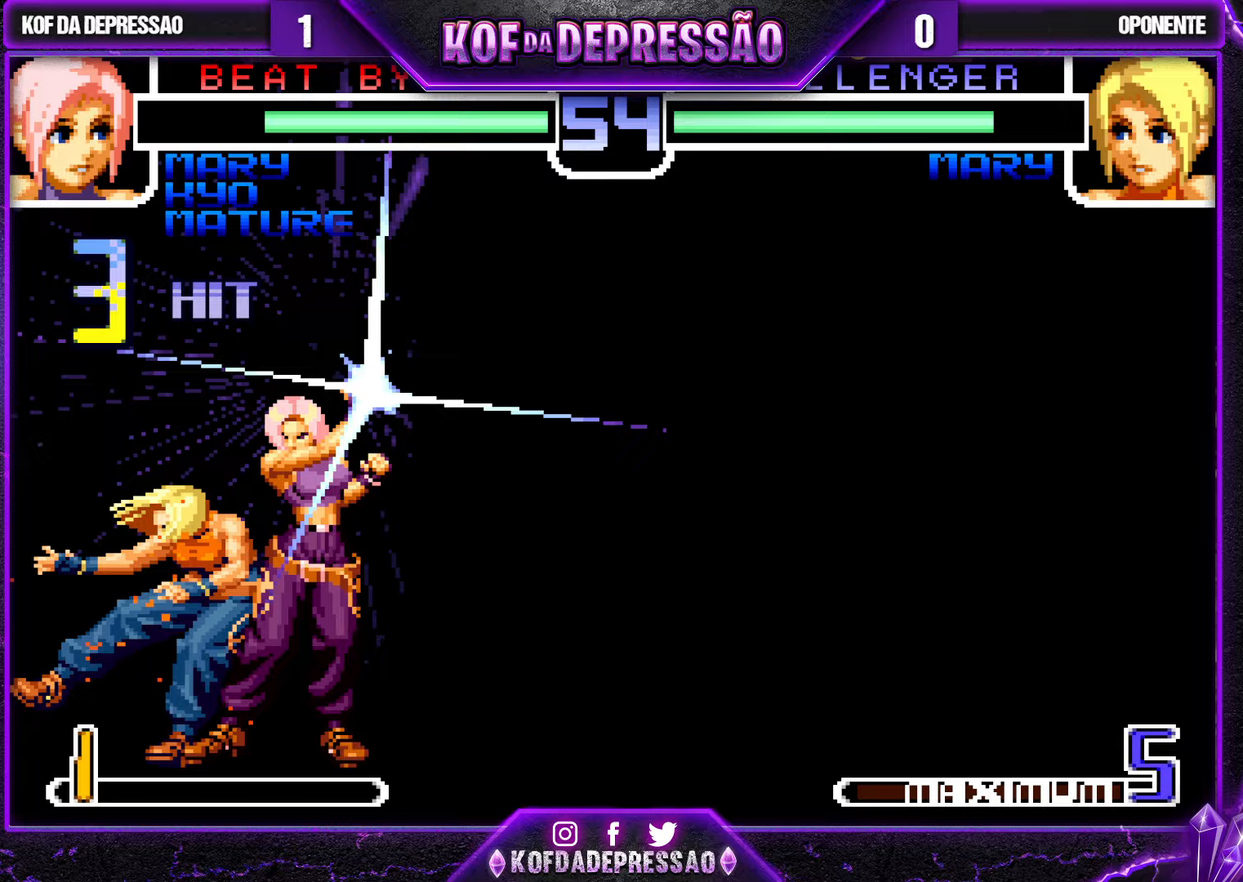
{"buttons": ["CROSS"], "left_stick": "center", "events": [[433, "left_stick", "center"], [467, "CROSS", "down"]]}
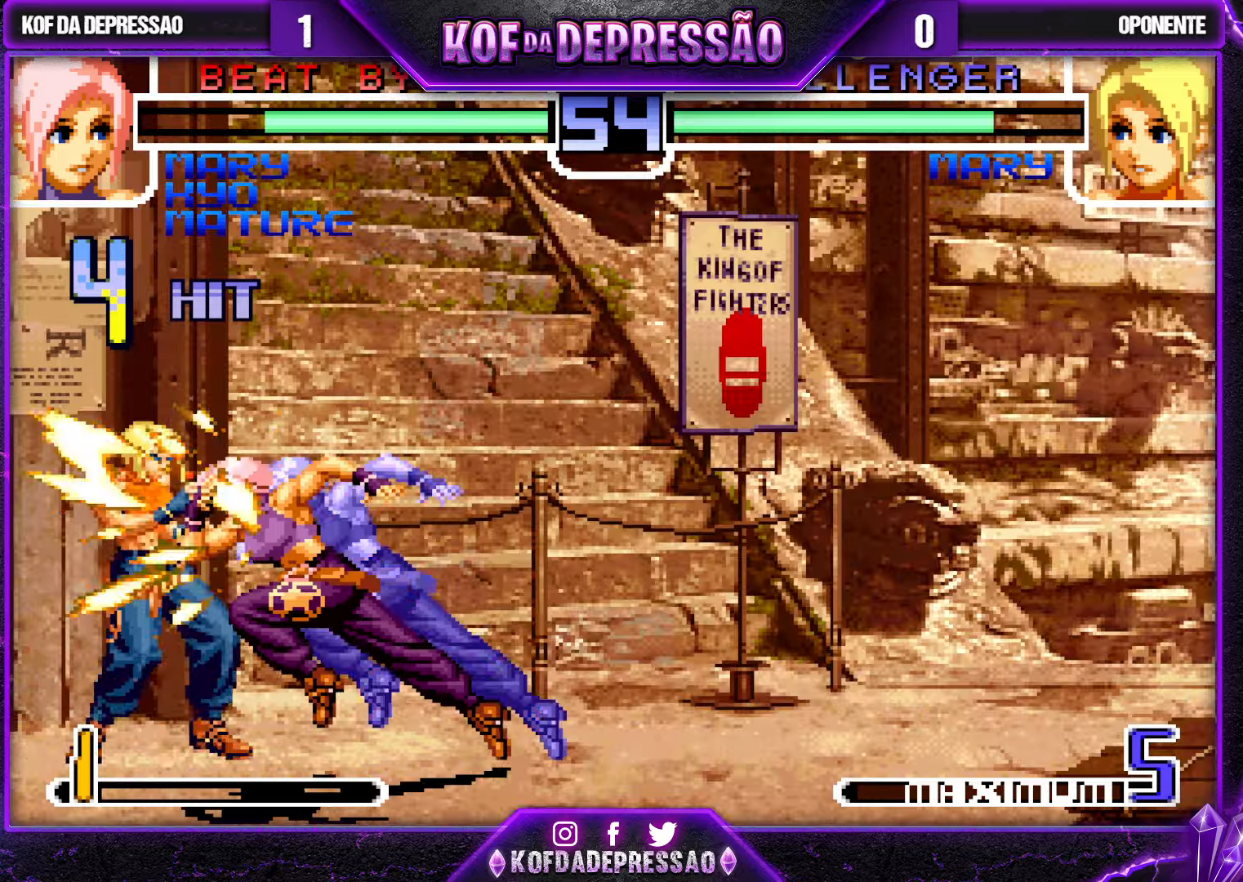
{"buttons": [], "left_stick": "center", "events": [[133, "CROSS", "up"], [383, "CROSS", "down"], [417, "CROSS", "up"]]}
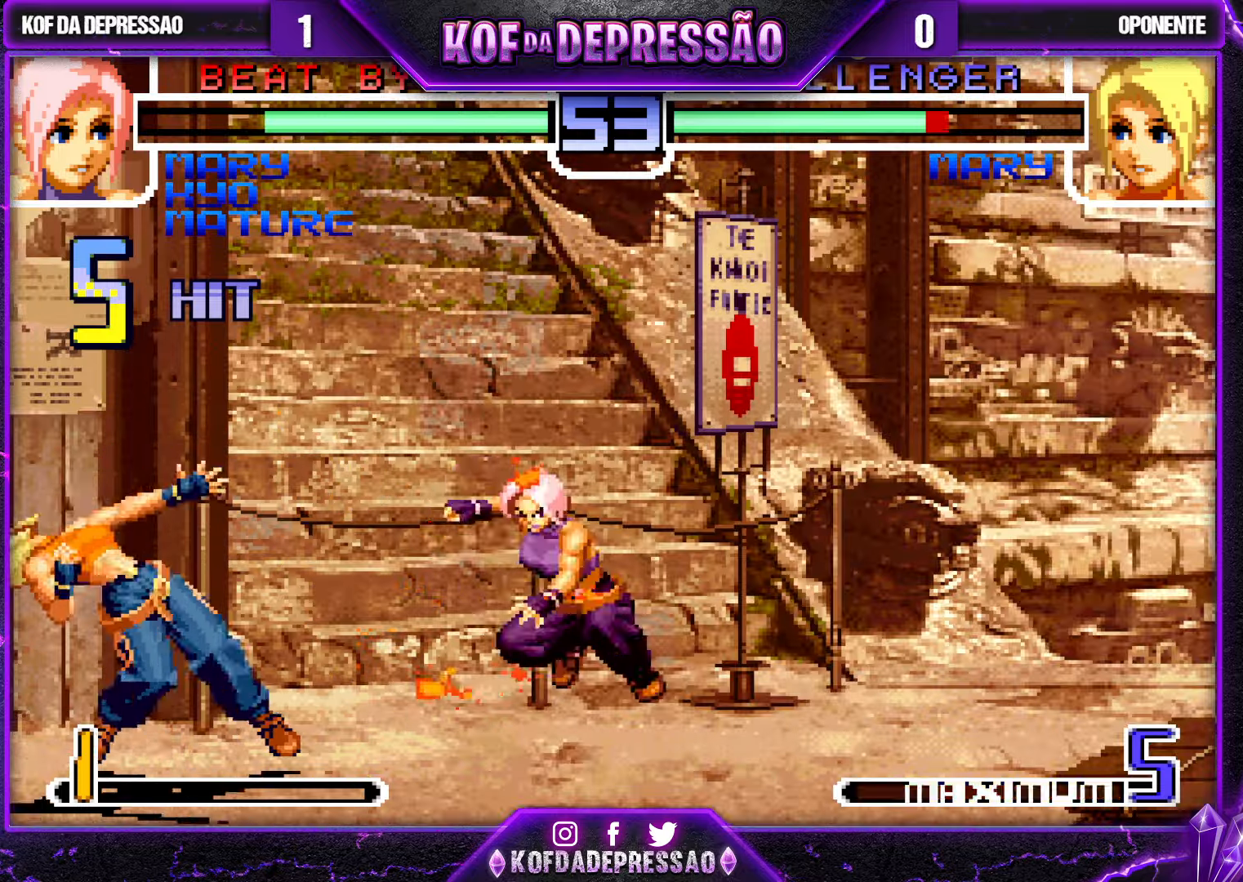
{"buttons": ["CROSS"], "left_stick": "center", "events": [[117, "CROSS", "down"], [167, "CROSS", "up"], [333, "CROSS", "down"], [383, "CROSS", "up"], [500, "CROSS", "down"]]}
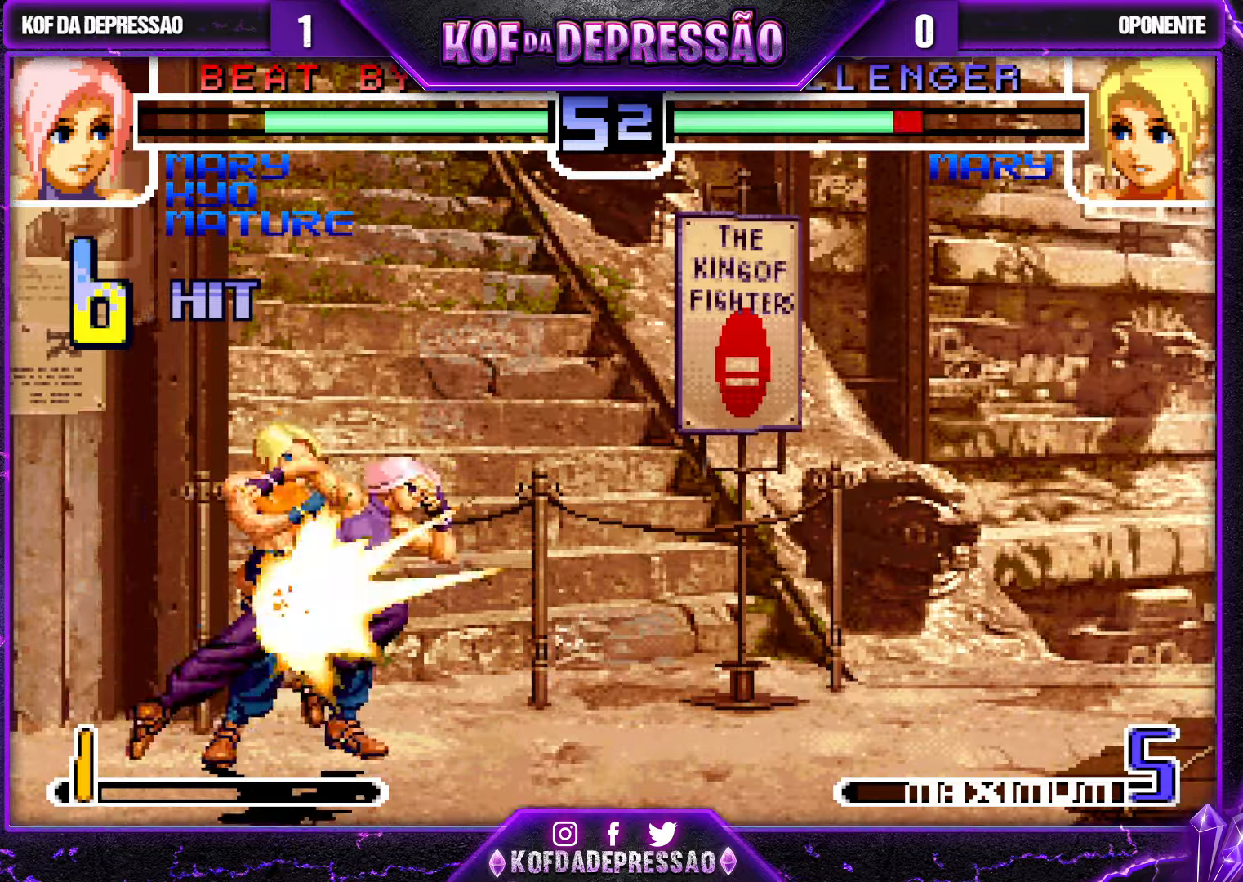
{"buttons": [], "left_stick": "center", "events": [[50, "CROSS", "up"], [217, "CROSS", "down"], [283, "CROSS", "up"], [433, "CROSS", "down"], [467, "CROSS", "up"]]}
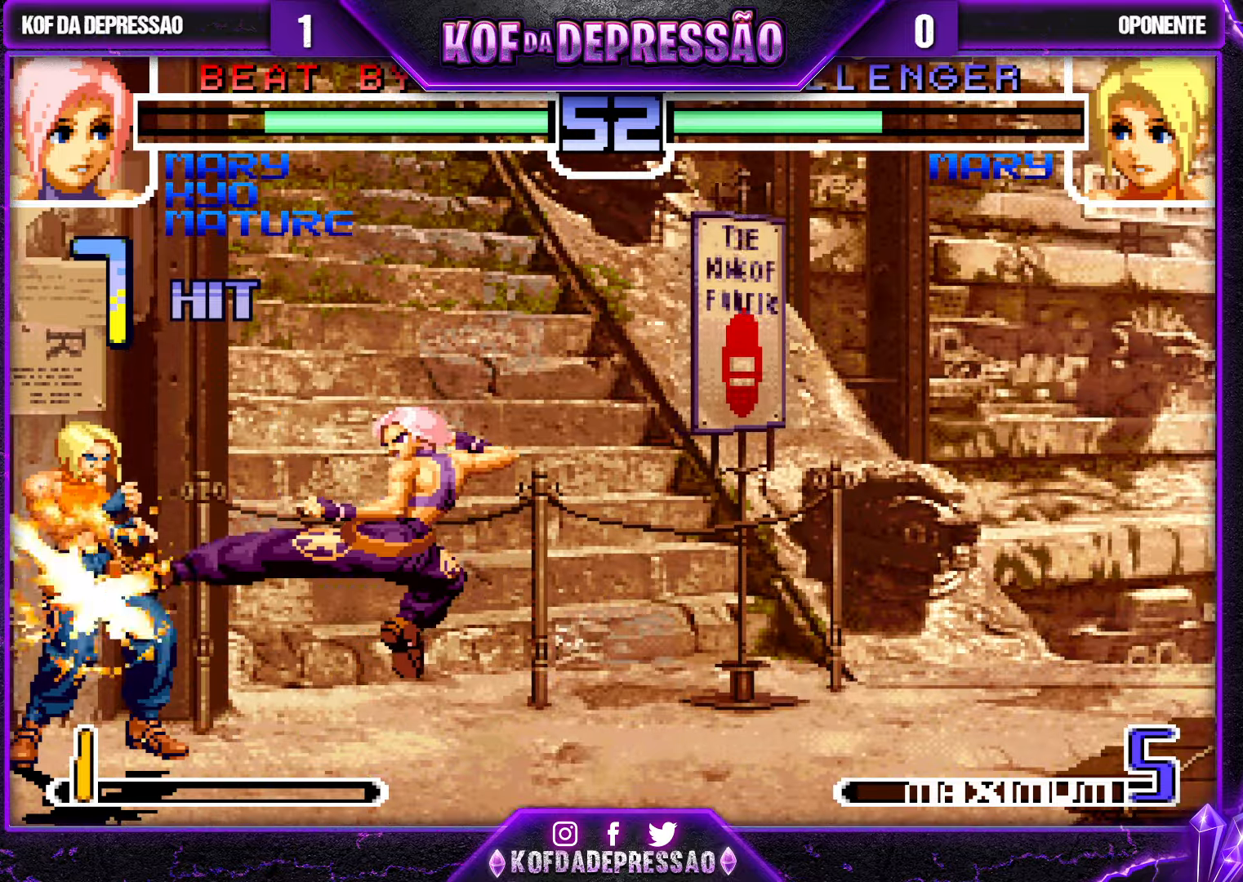
{"buttons": [], "left_stick": "center", "events": [[133, "CROSS", "down"], [183, "CROSS", "up"], [367, "CROSS", "down"], [417, "CROSS", "up"]]}
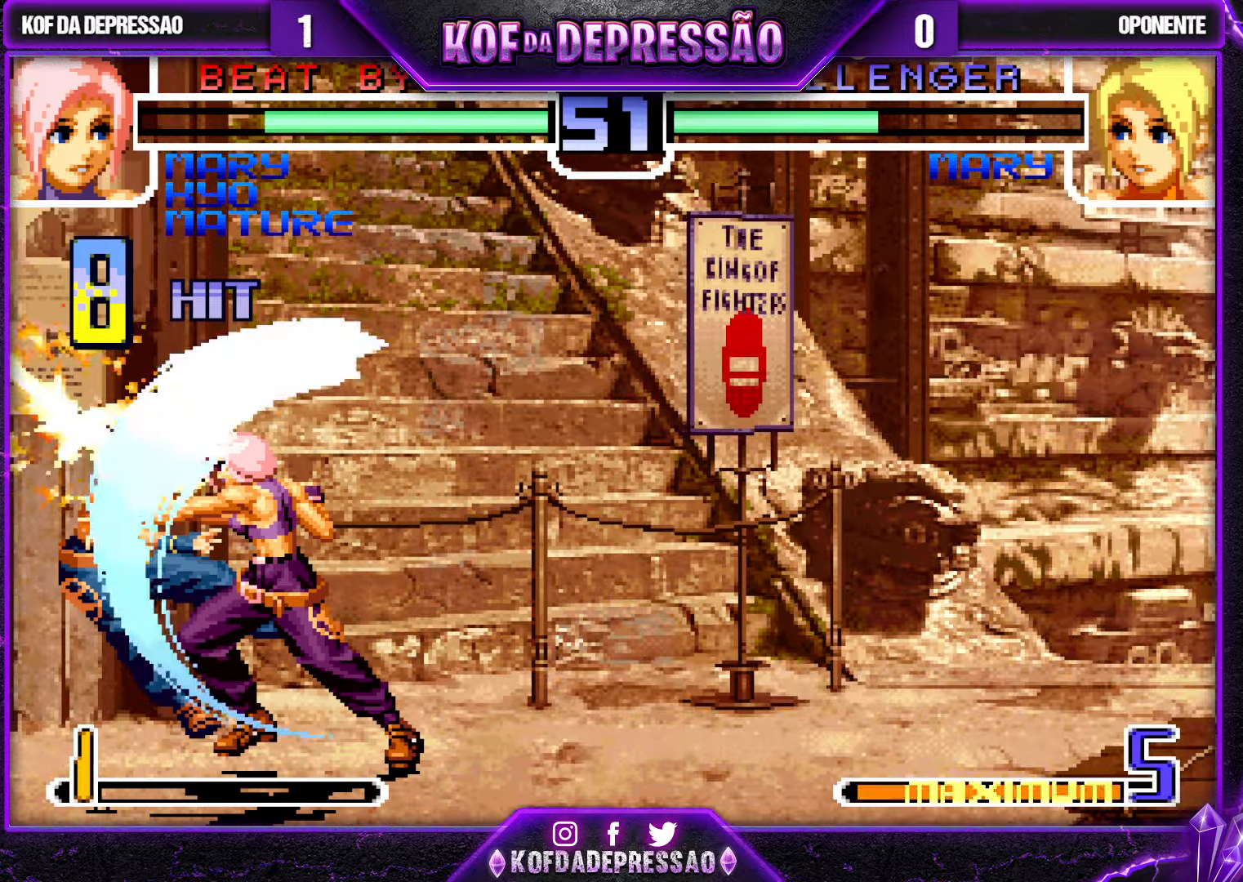
{"buttons": ["CROSS", "SQUARE", "TRIANGLE"], "left_stick": "center", "events": [[33, "CROSS", "down"], [117, "CROSS", "up"], [233, "CROSS", "down"], [383, "SQUARE", "down"], [383, "TRIANGLE", "down"]]}
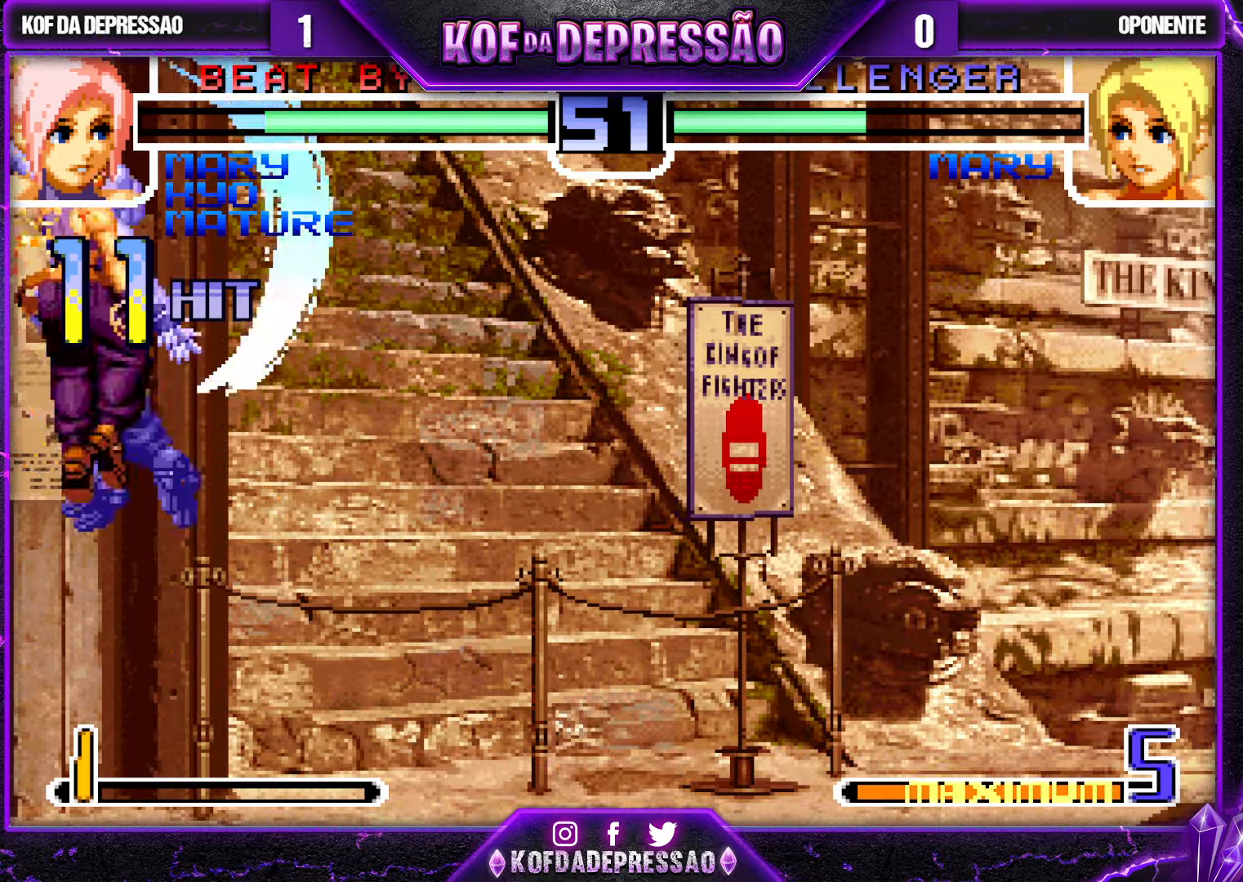
{"buttons": [], "left_stick": "left", "events": [[333, "CROSS", "up"], [383, "SQUARE", "up"], [400, "TRIANGLE", "up"], [433, "left_stick", "left"]]}
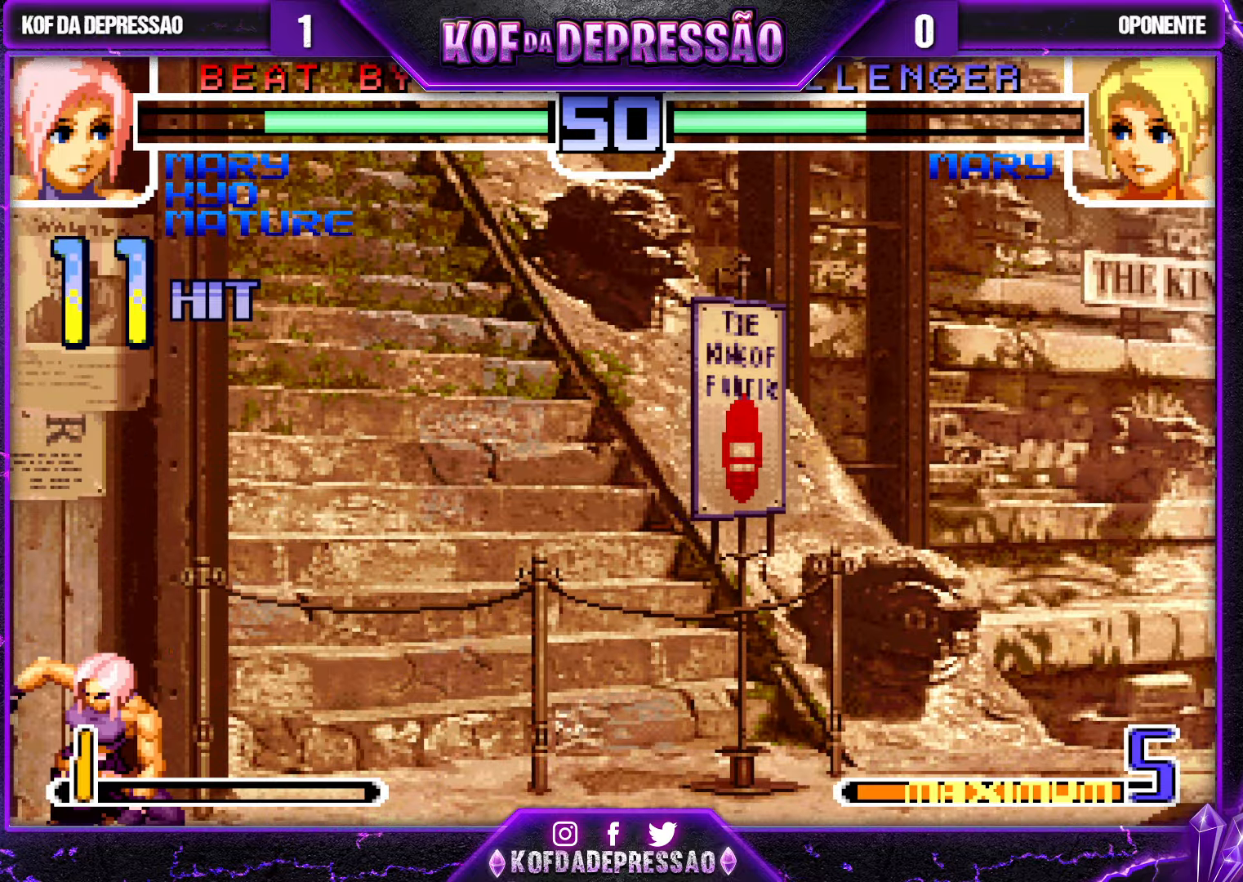
{"buttons": ["SQUARE"], "left_stick": "center", "events": [[50, "left_stick", "down"], [150, "left_stick", "right"], [167, "SQUARE", "down"], [283, "left_stick", "center"]]}
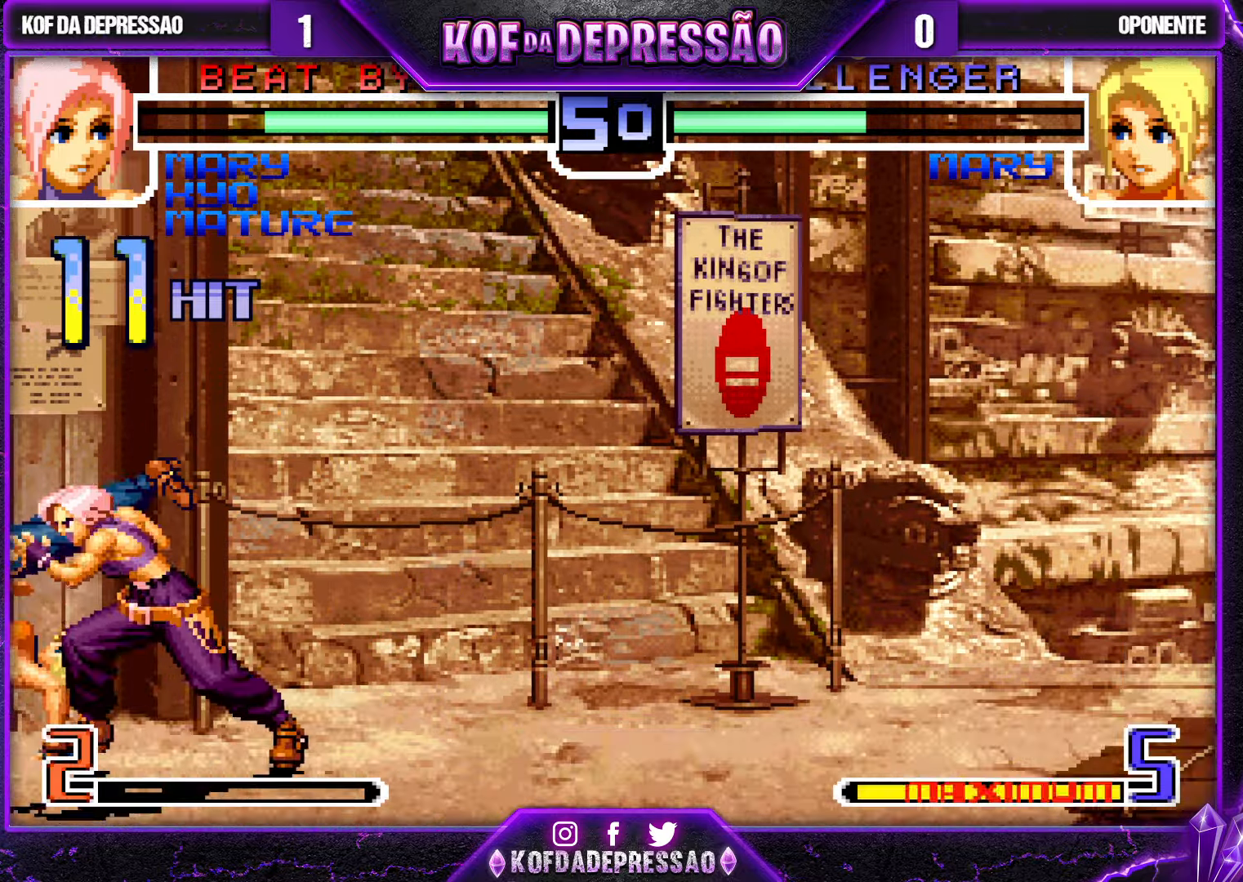
{"buttons": [], "left_stick": "down-right", "events": [[184, "SQUARE", "up"], [350, "left_stick", "down-right"]]}
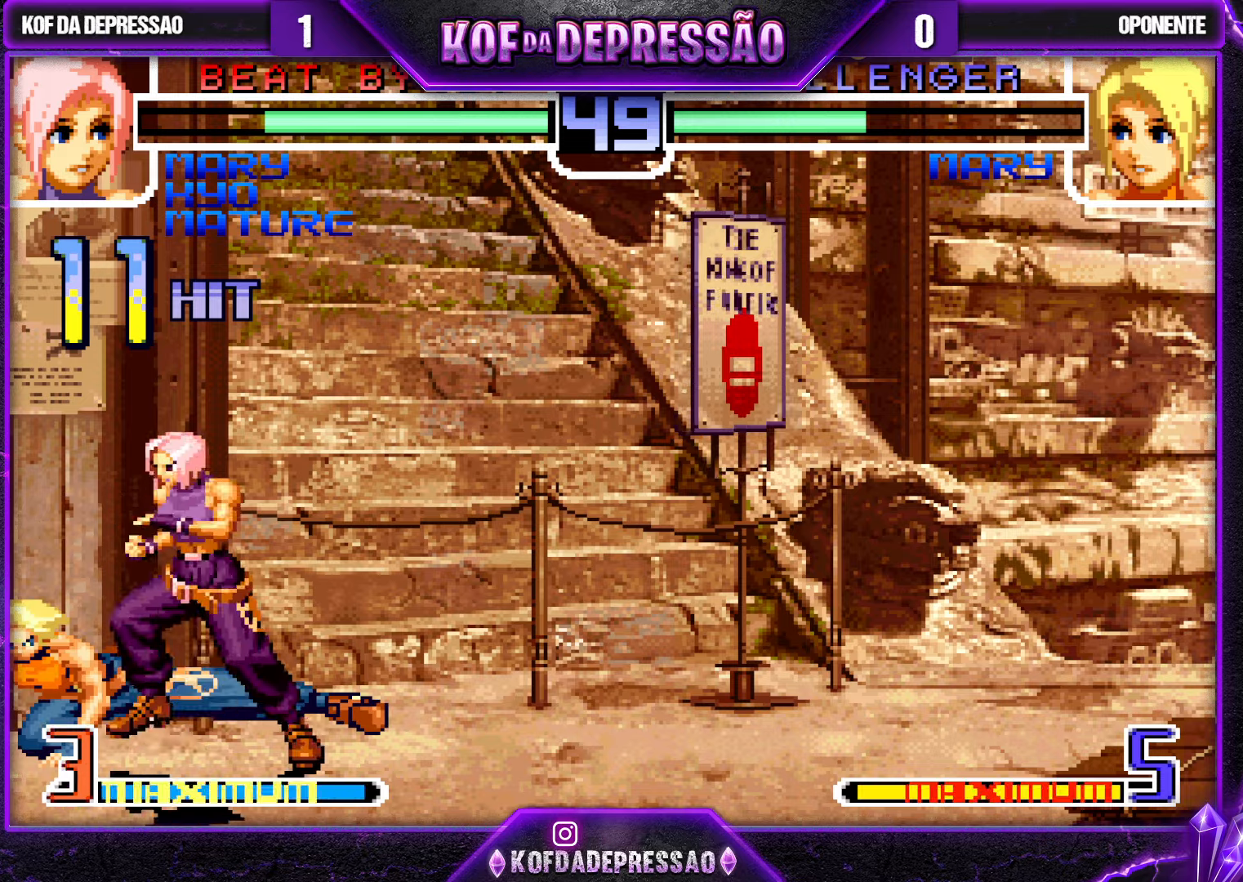
{"buttons": [], "left_stick": "down-right", "events": [[117, "CROSS", "down"], [117, "R1", "down"], [234, "CROSS", "up"], [250, "R1", "up"]]}
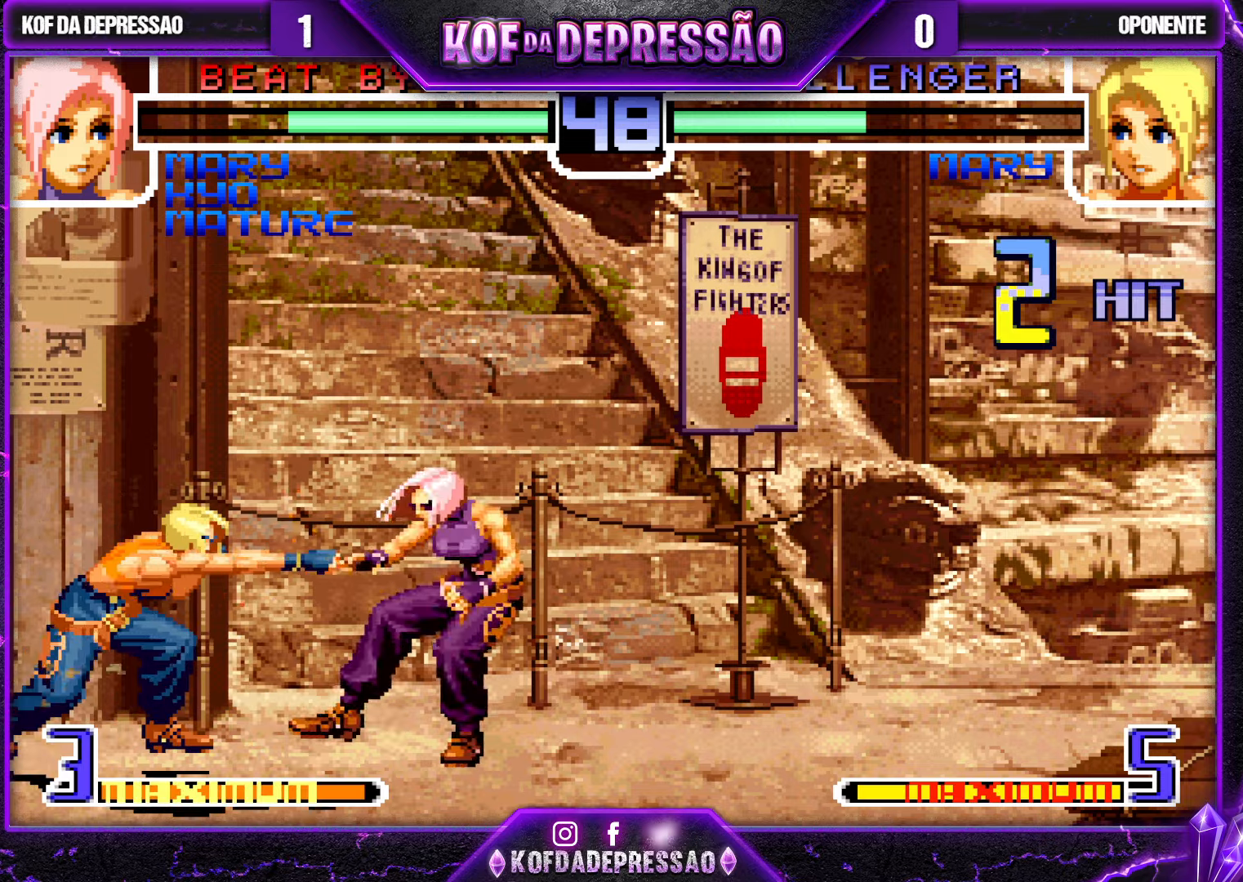
{"buttons": ["CROSS"], "left_stick": "up", "events": [[367, "left_stick", "up"], [484, "CROSS", "down"]]}
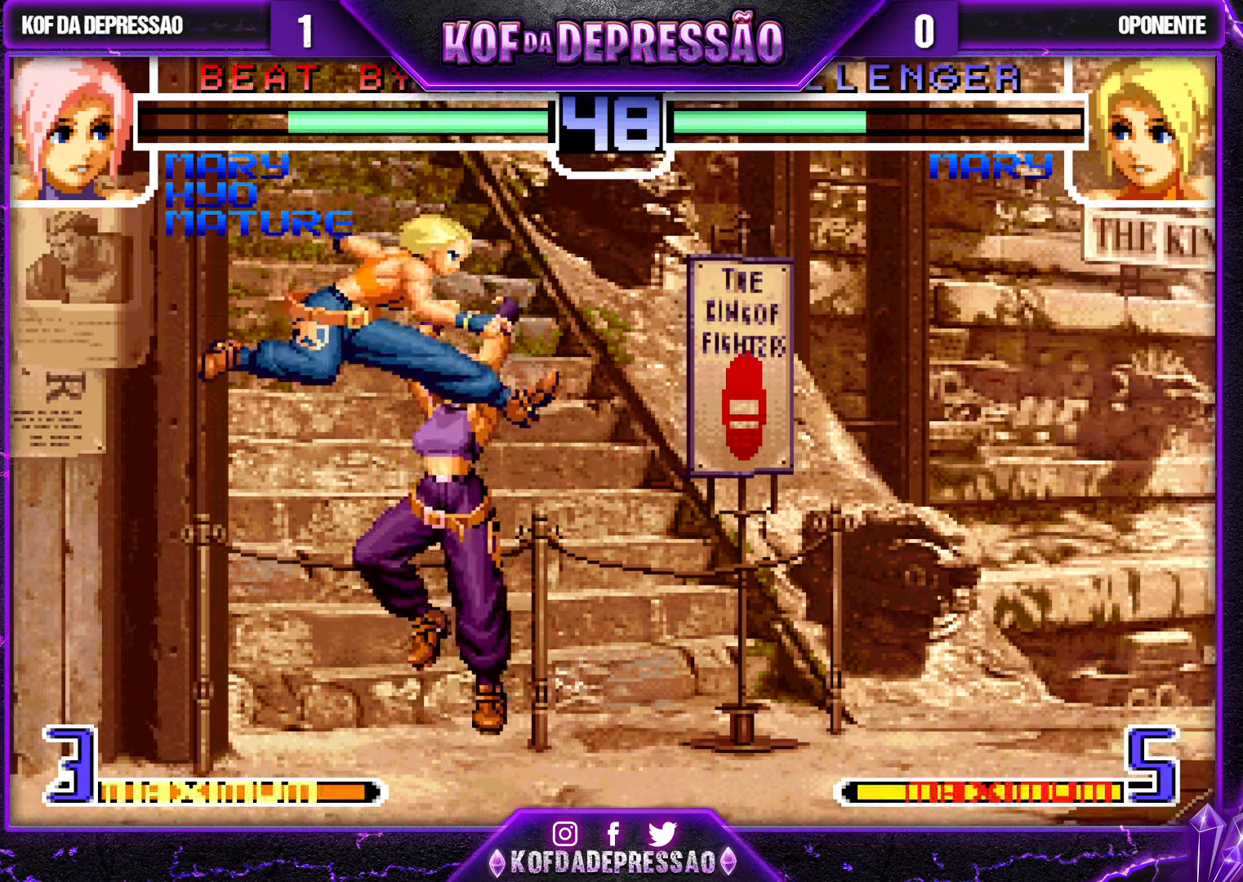
{"buttons": [], "left_stick": "center", "events": [[400, "CROSS", "up"], [484, "left_stick", "center"]]}
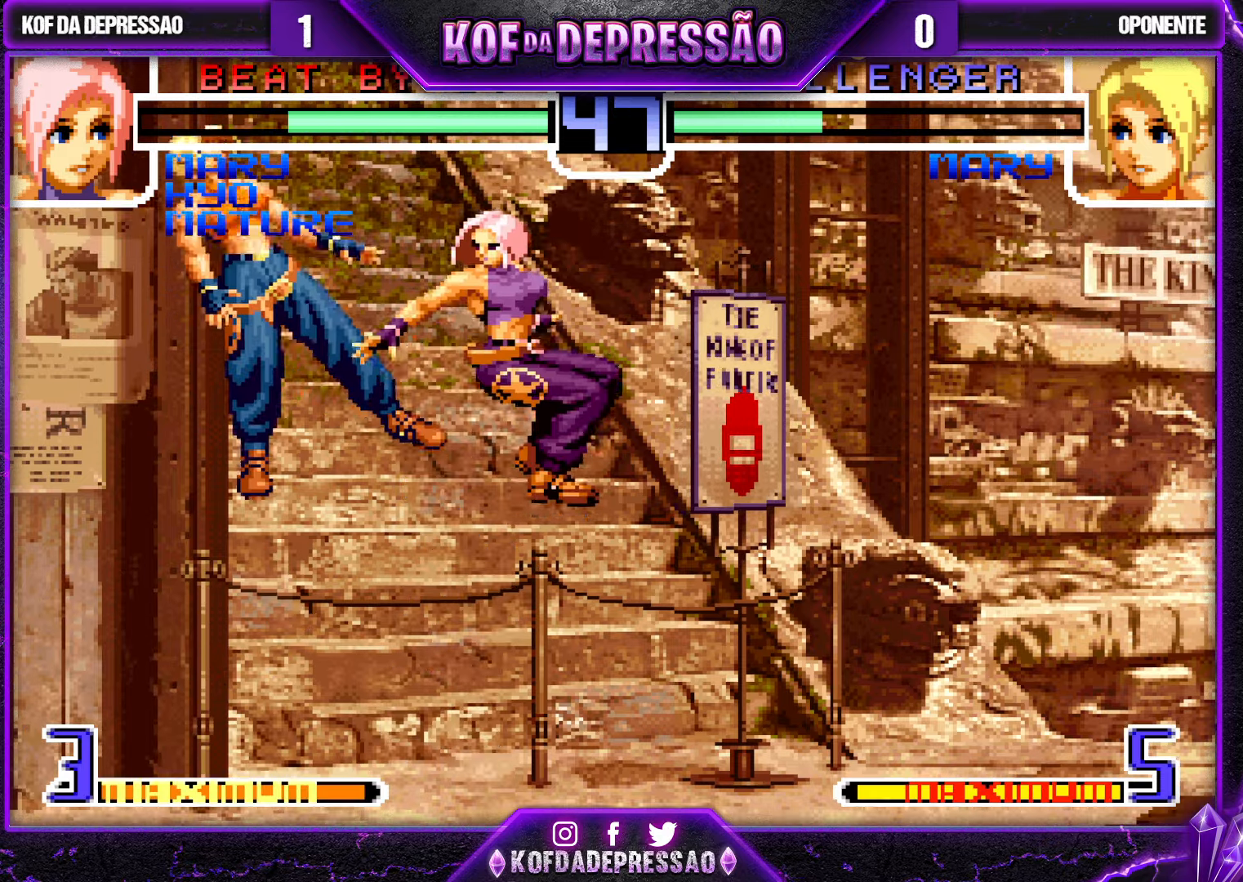
{"buttons": [], "left_stick": "right", "events": [[150, "left_stick", "left"], [200, "left_stick", "center"], [367, "left_stick", "right"], [384, "SQUARE", "down"], [400, "TRIANGLE", "down"], [434, "SQUARE", "up"], [434, "TRIANGLE", "up"]]}
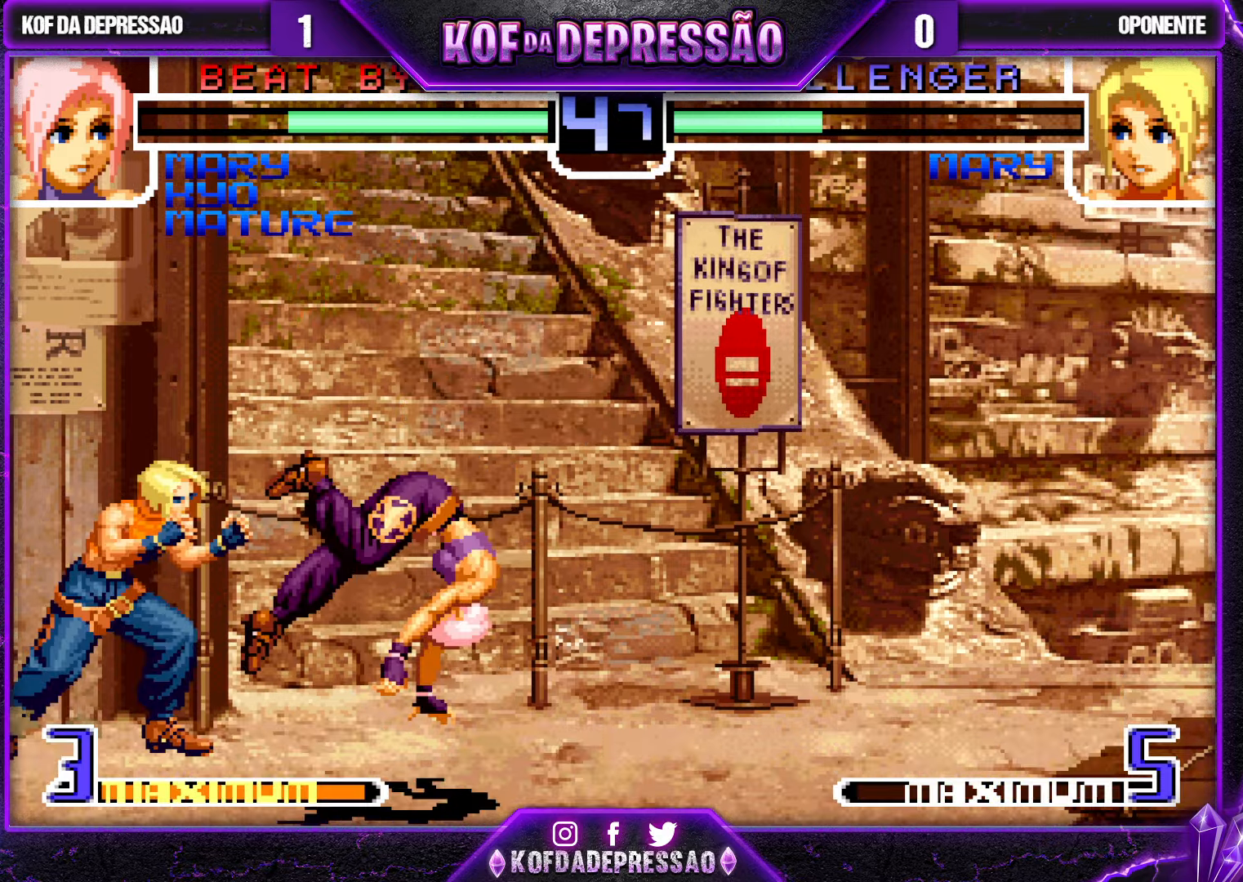
{"buttons": [], "left_stick": "left", "events": [[267, "left_stick", "center"], [317, "left_stick", "left"], [400, "left_stick", "center"], [467, "left_stick", "left"]]}
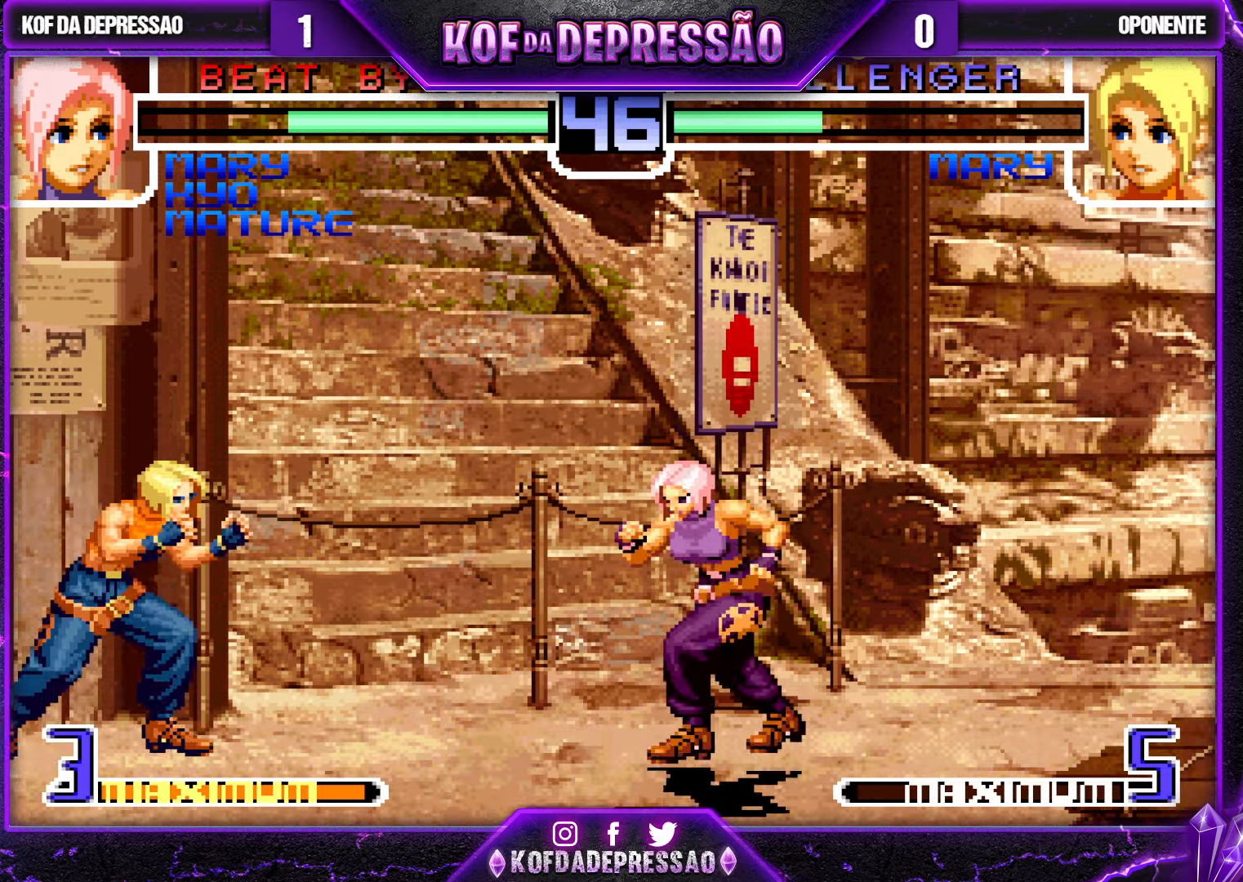
{"buttons": [], "left_stick": "right", "events": [[67, "left_stick", "down-right"], [417, "left_stick", "right"]]}
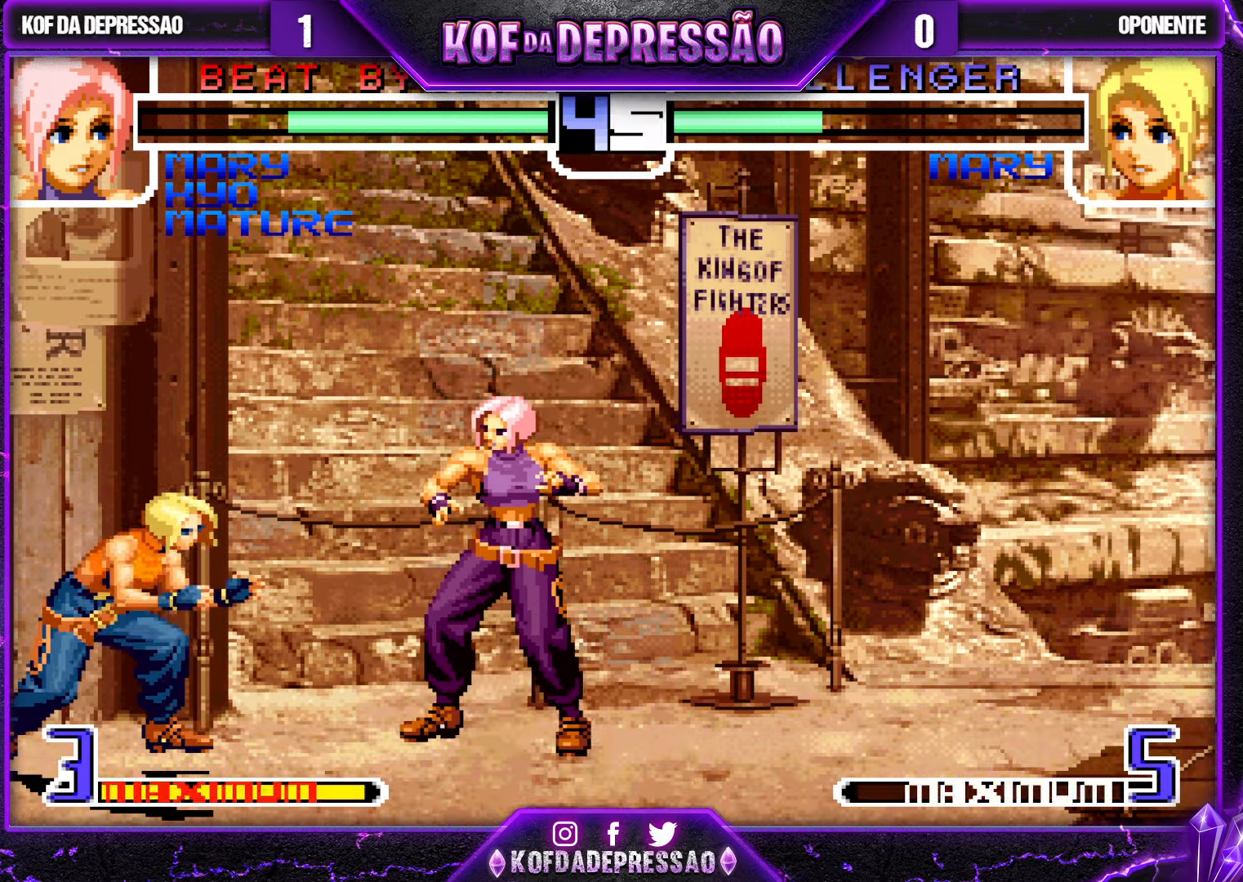
{"buttons": ["CROSS"], "left_stick": "center", "events": [[17, "left_stick", "down-right"], [184, "left_stick", "up-left"], [250, "left_stick", "center"], [450, "CROSS", "down"]]}
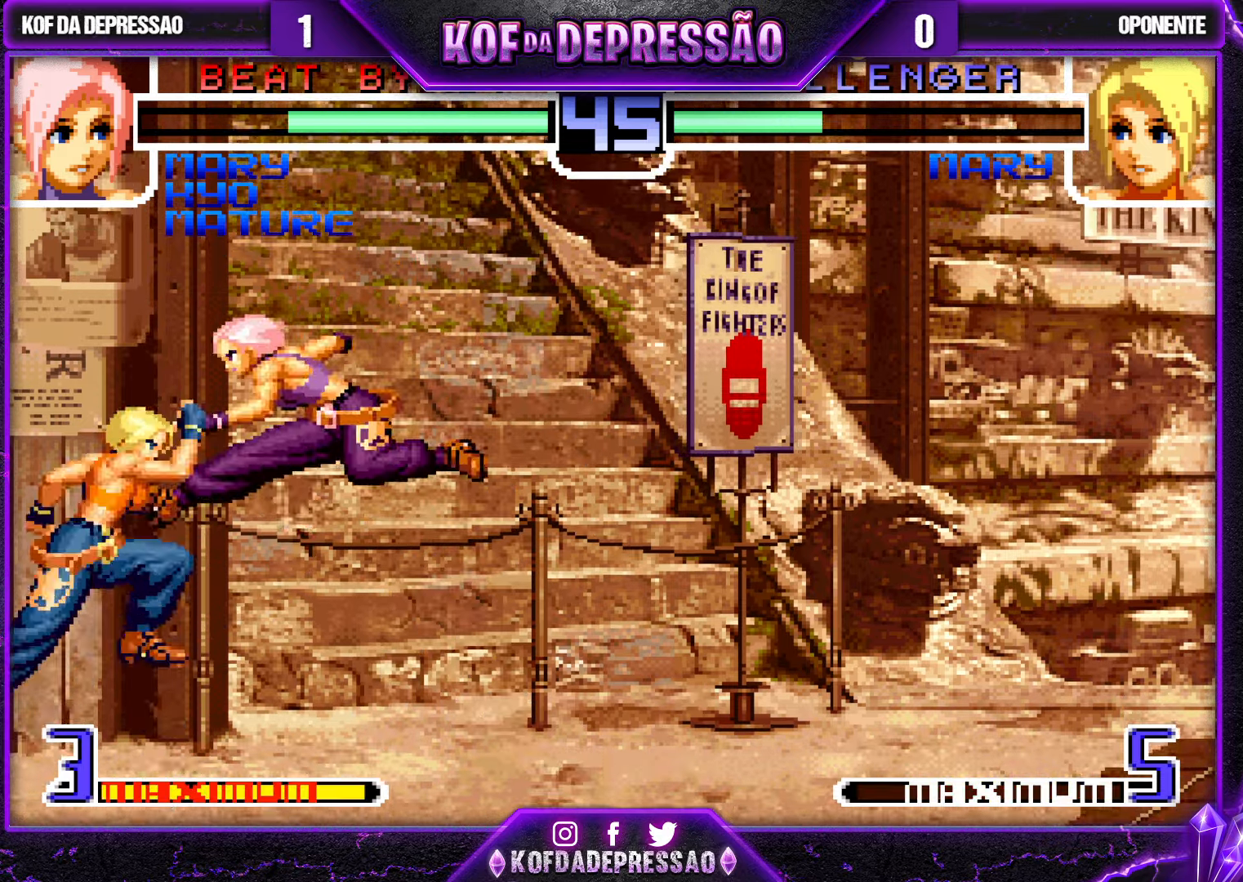
{"buttons": ["SQUARE"], "left_stick": "left", "events": [[34, "CROSS", "up"], [416, "left_stick", "left"], [466, "SQUARE", "down"]]}